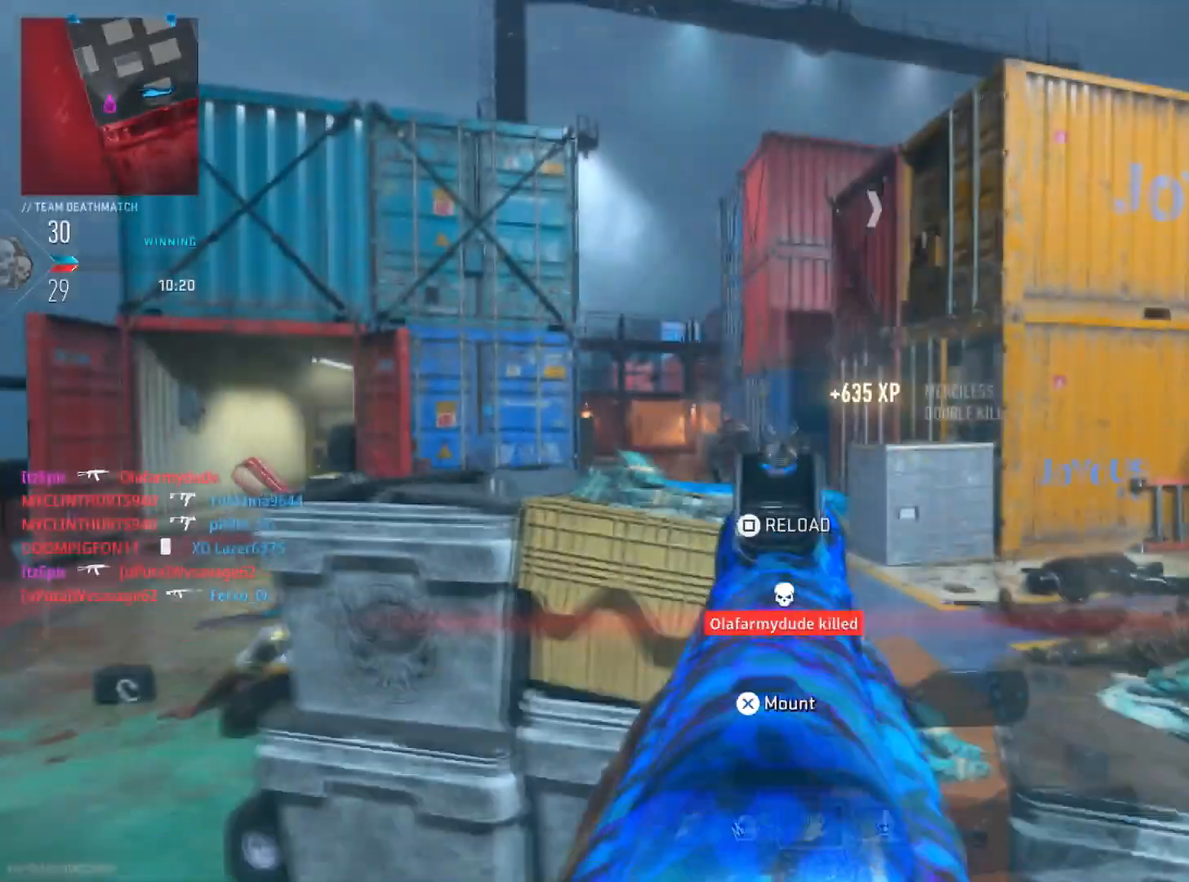
Gameplay with a controller (PlayStation layout); each line is a JSON object with the inputs held at the frame after it. "events" lists button and stick changes between this image and that frame as [ms after this image, input, new state], when the widget could be followed in between.
{"buttons": ["L2", "R2"], "left_stick": "center", "right_stick": "center", "events": [[34, "right_stick", "down-left"], [167, "right_stick", "left"], [334, "right_stick", "right"], [401, "left_stick", "center"], [484, "right_stick", "center"]]}
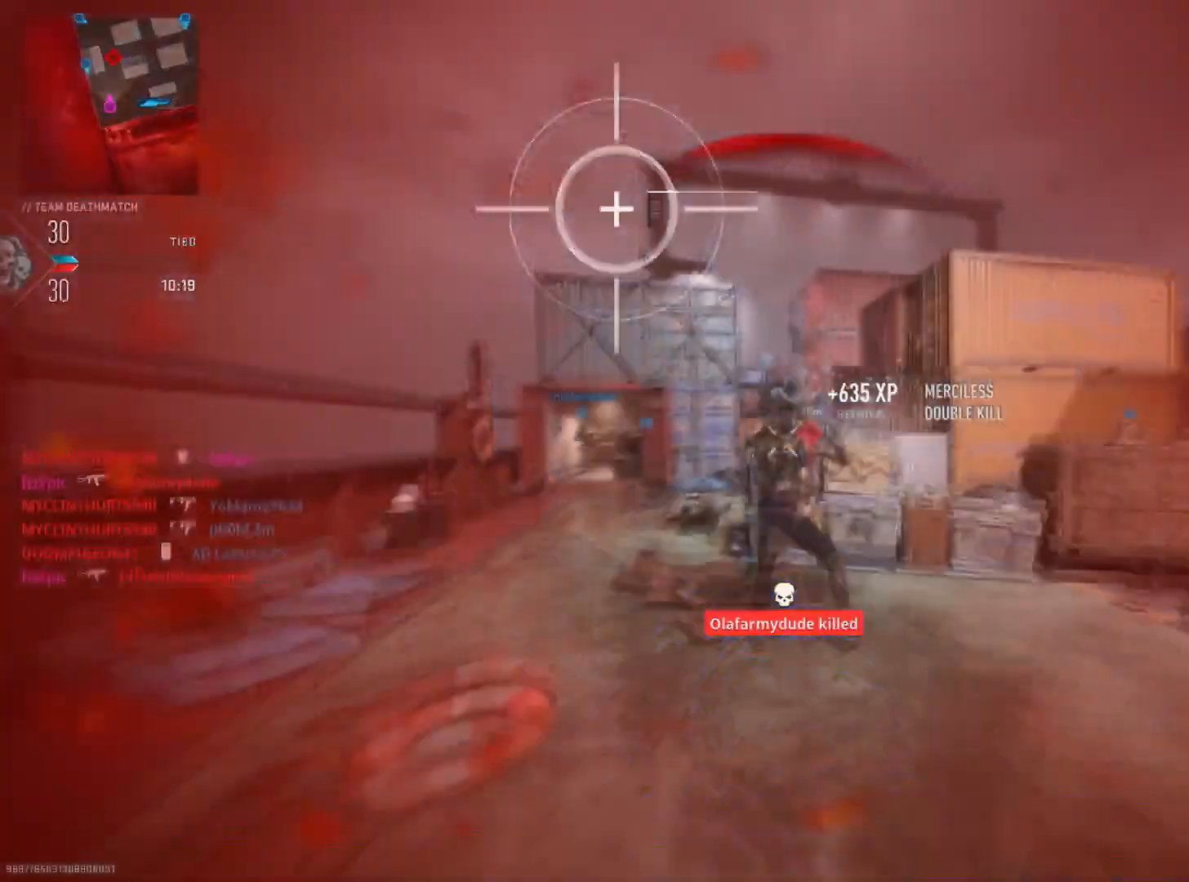
{"buttons": [], "left_stick": "center", "right_stick": "center", "events": [[17, "left_stick", "right"], [83, "CIRCLE", "down"], [167, "R2", "up"], [200, "L2", "up"], [350, "SQUARE", "down"], [350, "left_stick", "center"], [467, "CIRCLE", "up"], [500, "SQUARE", "up"]]}
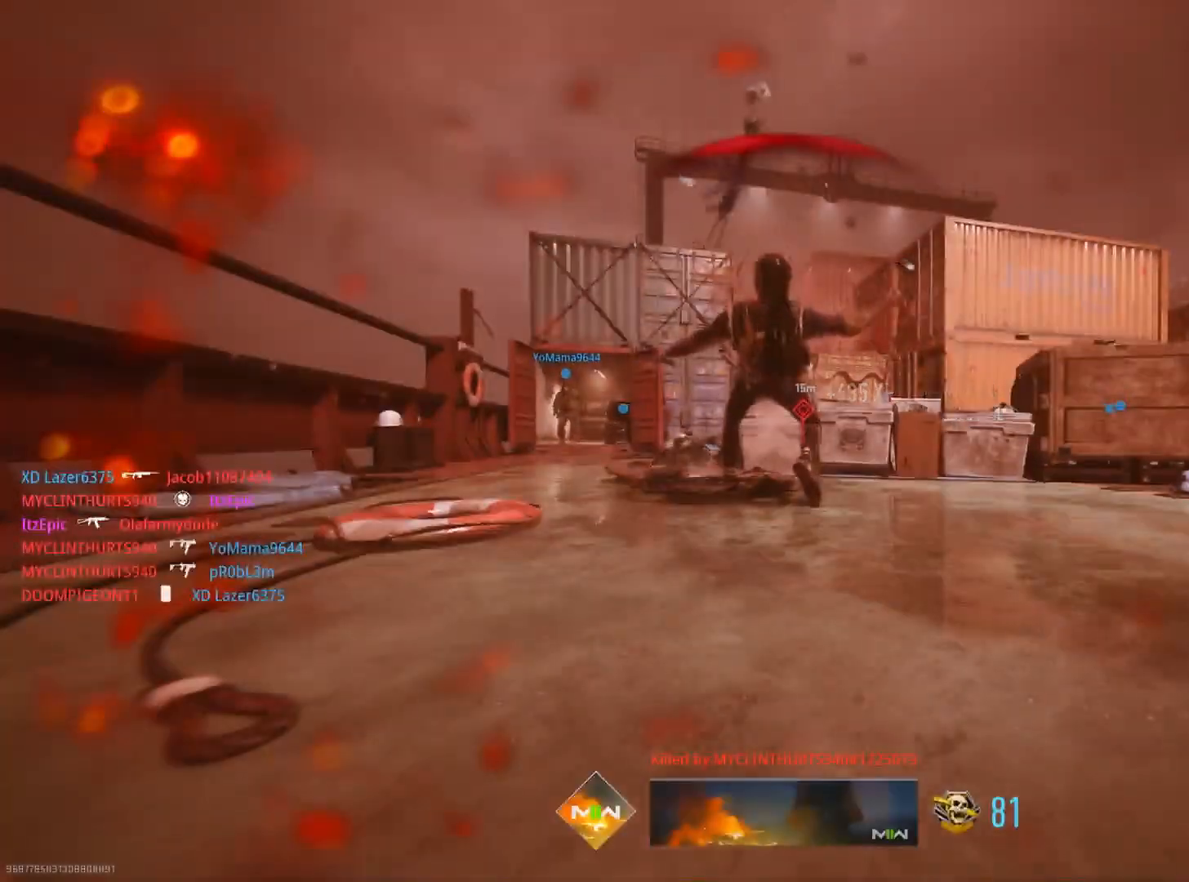
{"buttons": [], "left_stick": "up", "right_stick": "center", "events": [[117, "SQUARE", "down"], [267, "SQUARE", "up"], [351, "SQUARE", "down"], [367, "left_stick", "up"], [501, "SQUARE", "up"]]}
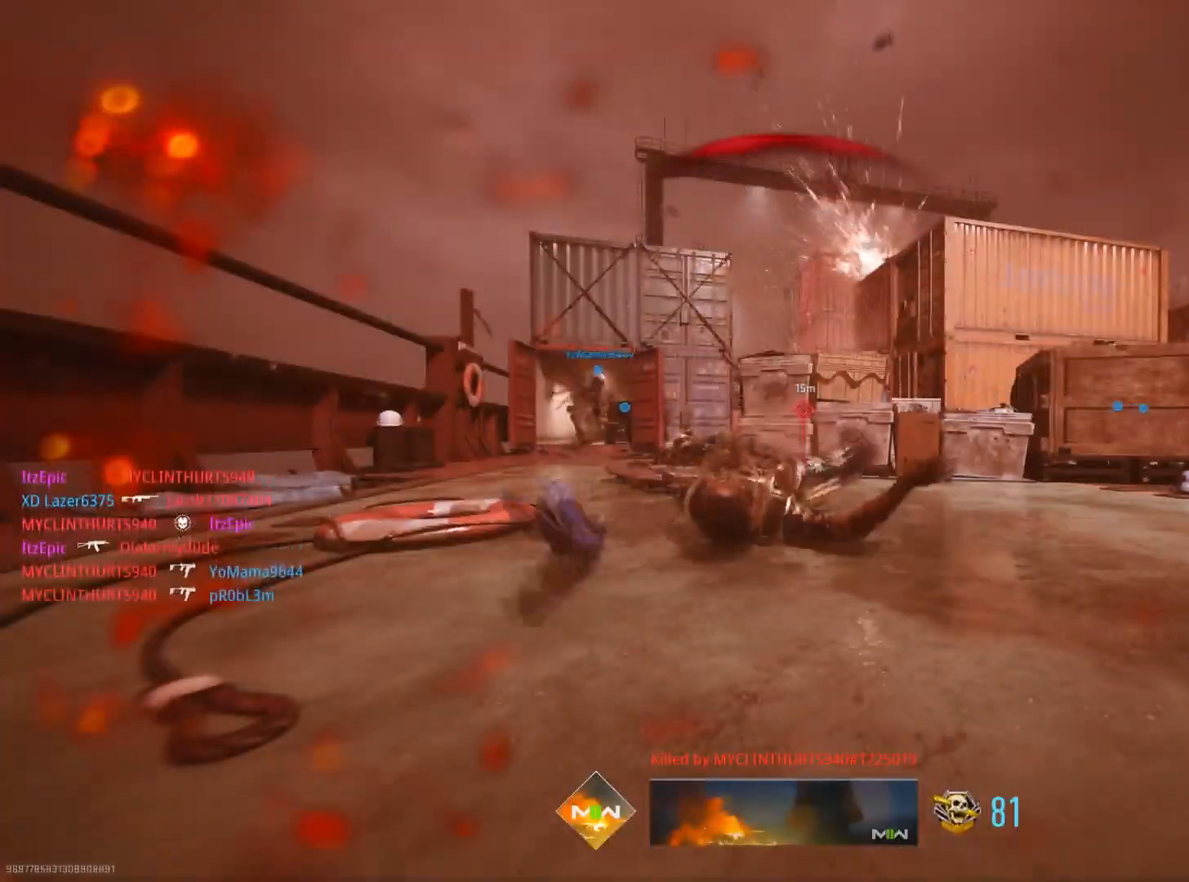
{"buttons": [], "left_stick": "up", "right_stick": "center", "events": [[83, "SQUARE", "down"], [217, "SQUARE", "up"], [283, "DPAD_RIGHT", "down"], [317, "SQUARE", "down"], [350, "DPAD_RIGHT", "up"], [434, "SQUARE", "up"]]}
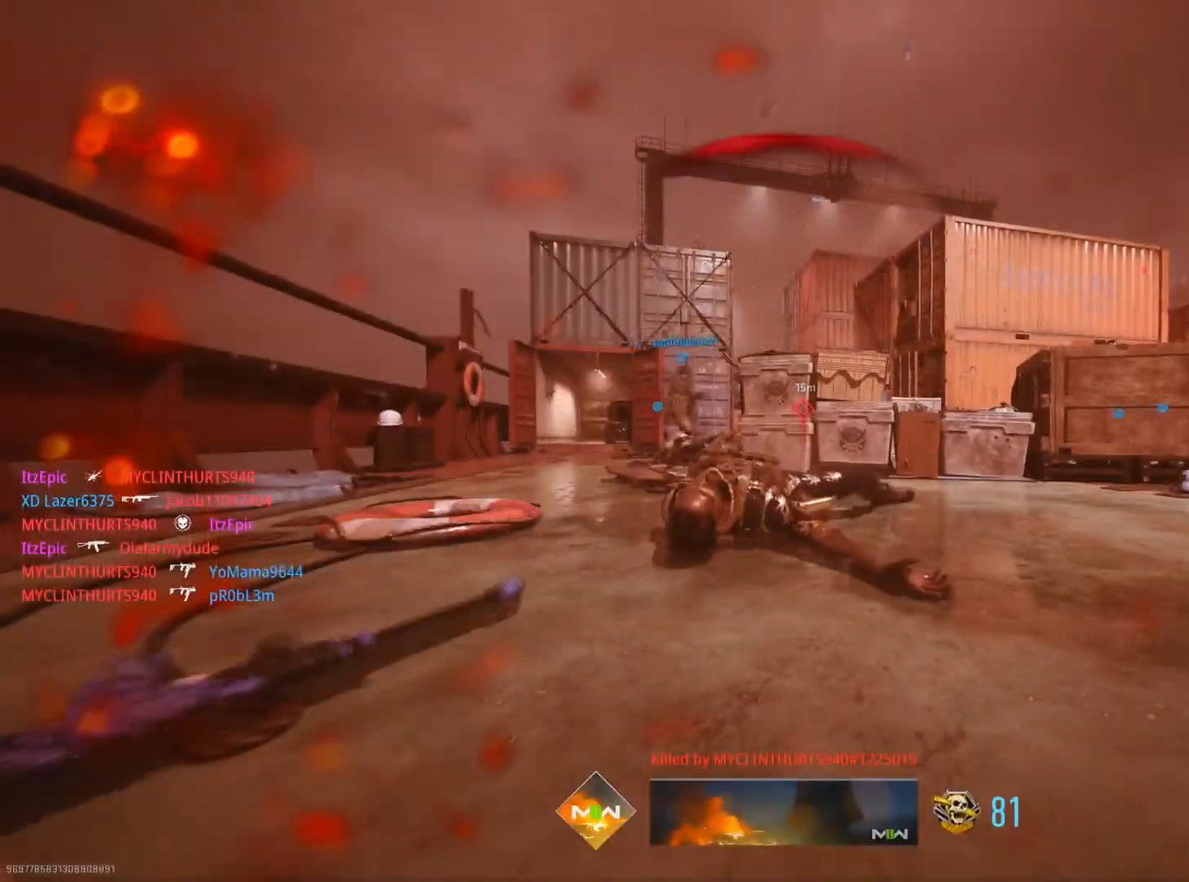
{"buttons": [], "left_stick": "up", "right_stick": "center", "events": [[17, "SQUARE", "down"], [34, "DPAD_RIGHT", "down"], [167, "DPAD_RIGHT", "up"], [167, "SQUARE", "up"], [234, "DPAD_RIGHT", "down"], [251, "SQUARE", "down"], [351, "DPAD_RIGHT", "up"], [384, "SQUARE", "up"]]}
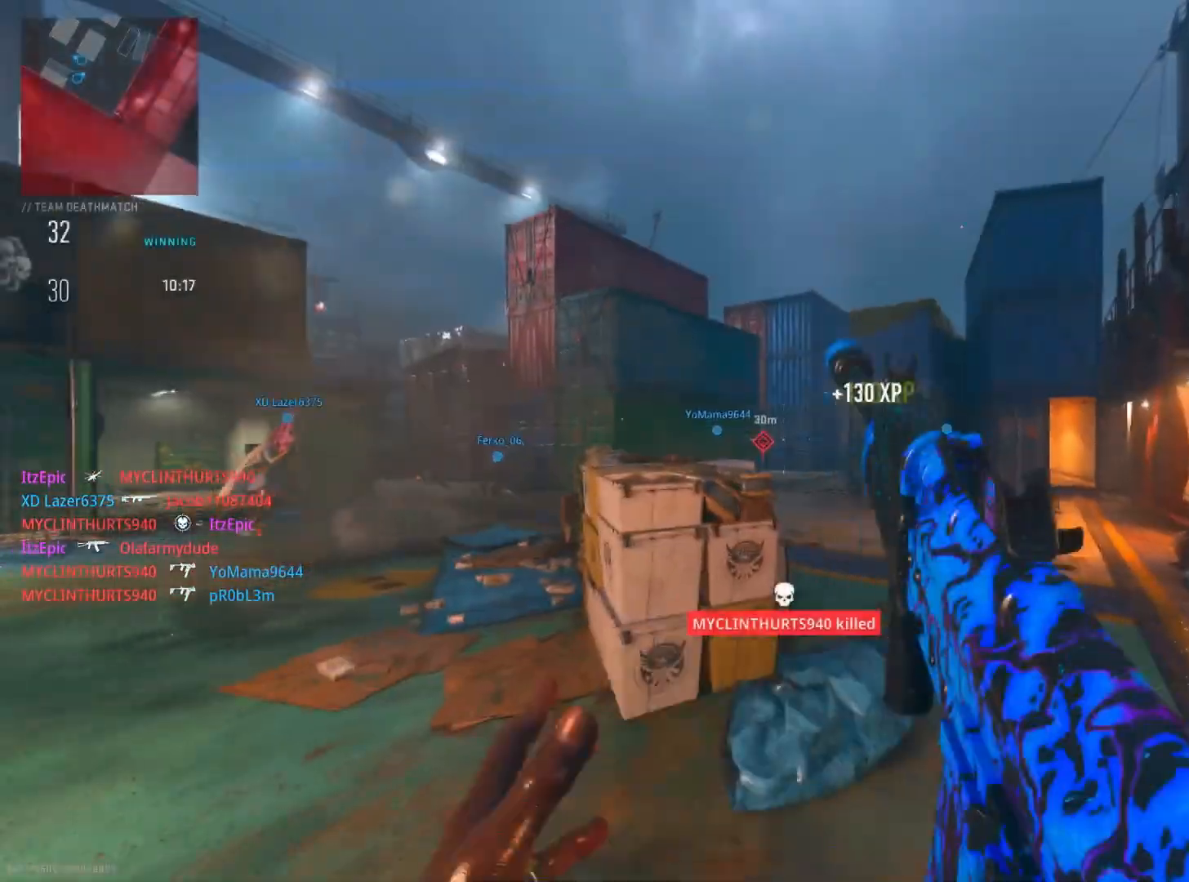
{"buttons": ["TOUCHPAD"], "left_stick": "up", "right_stick": "right", "events": [[317, "left_stick", "up-right"], [434, "right_stick", "right"], [450, "TOUCHPAD", "down"], [467, "left_stick", "up"]]}
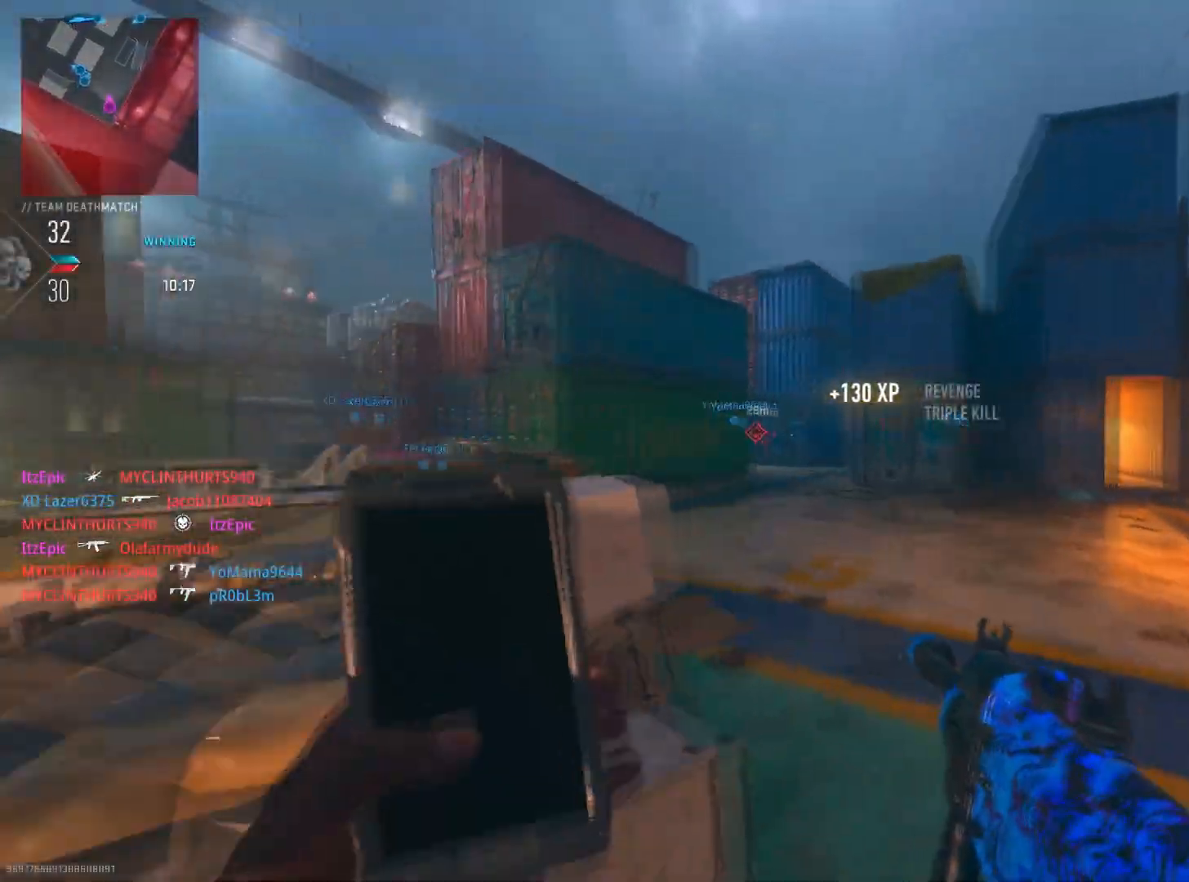
{"buttons": [], "left_stick": "up", "right_stick": "center", "events": [[84, "TOUCHPAD", "up"], [117, "right_stick", "center"], [184, "right_stick", "right"], [251, "right_stick", "center"]]}
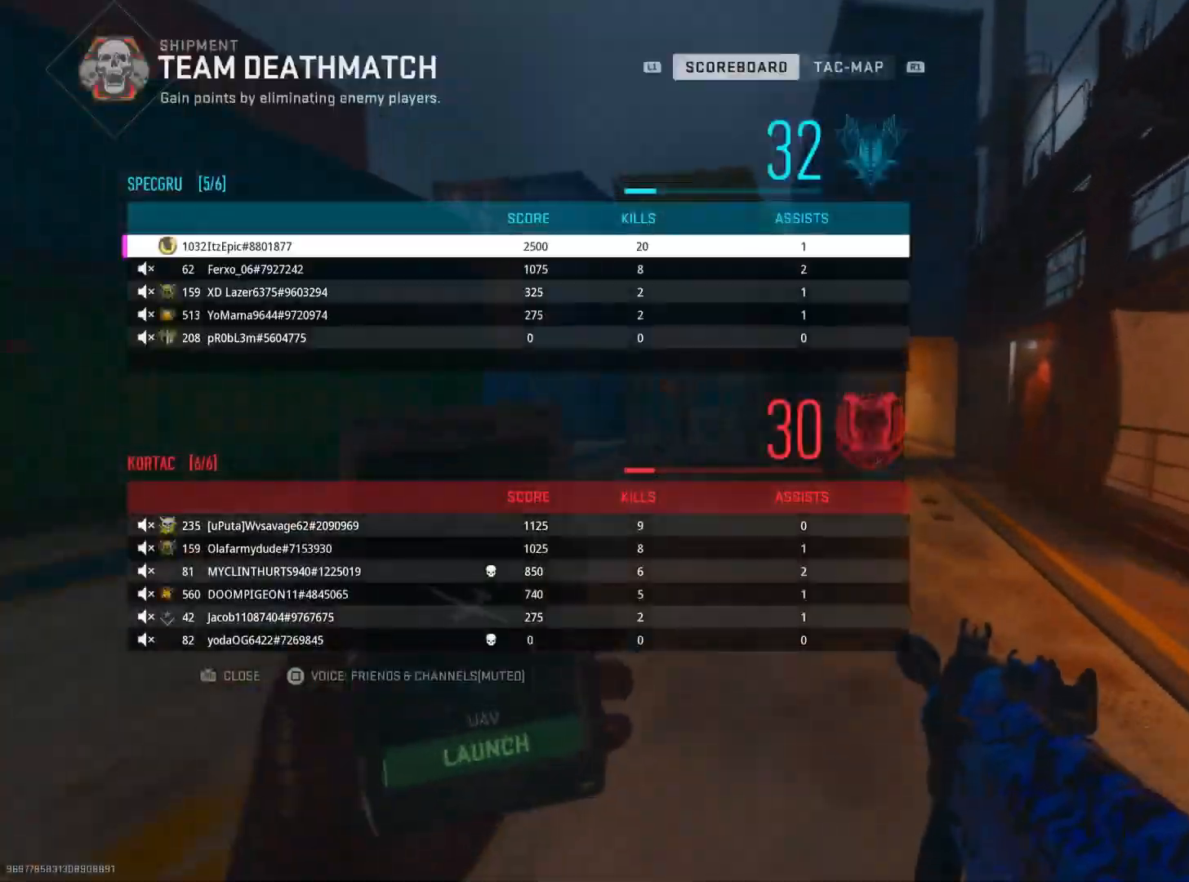
{"buttons": [], "left_stick": "up", "right_stick": "center", "events": [[217, "TOUCHPAD", "down"], [217, "right_stick", "right"], [333, "TOUCHPAD", "up"], [400, "right_stick", "center"]]}
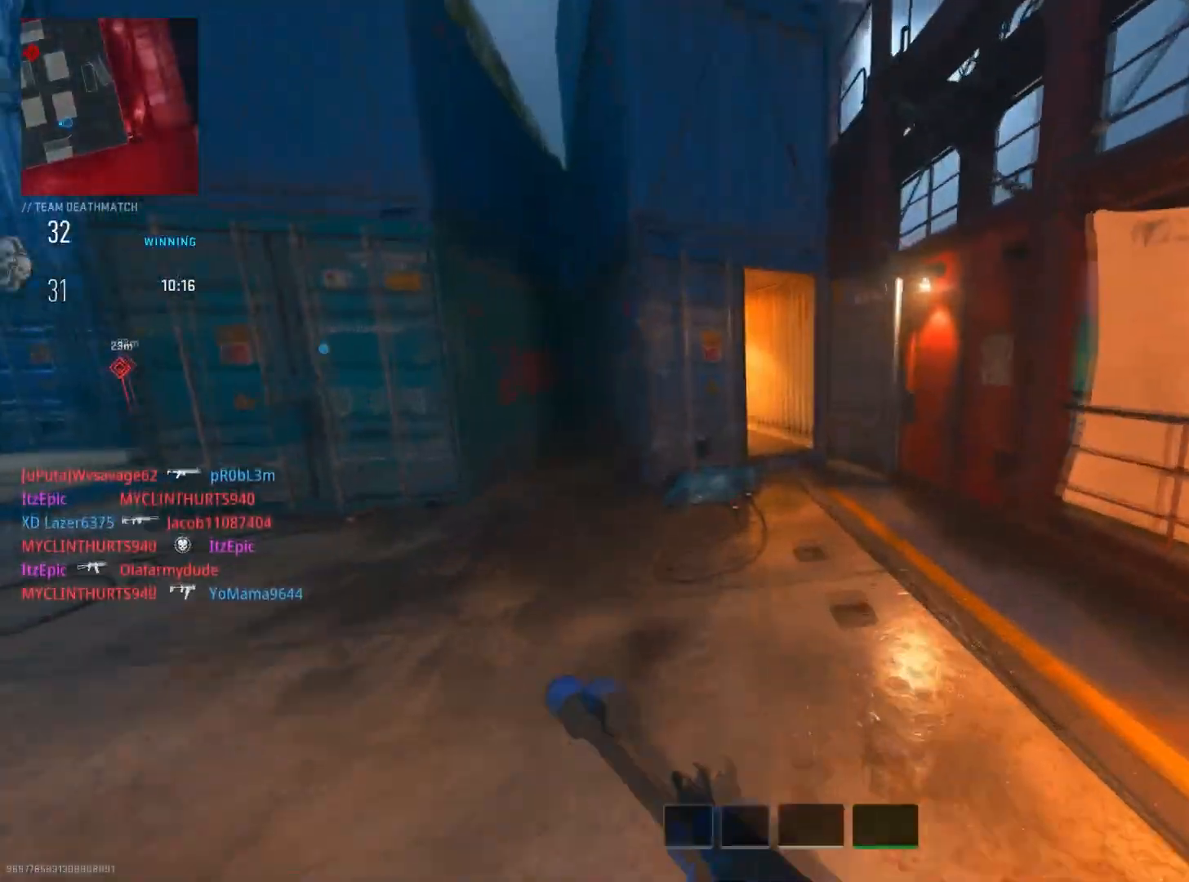
{"buttons": [], "left_stick": "up", "right_stick": "center", "events": [[17, "CIRCLE", "down"], [34, "left_stick", "up-right"], [167, "CIRCLE", "up"], [201, "left_stick", "up"]]}
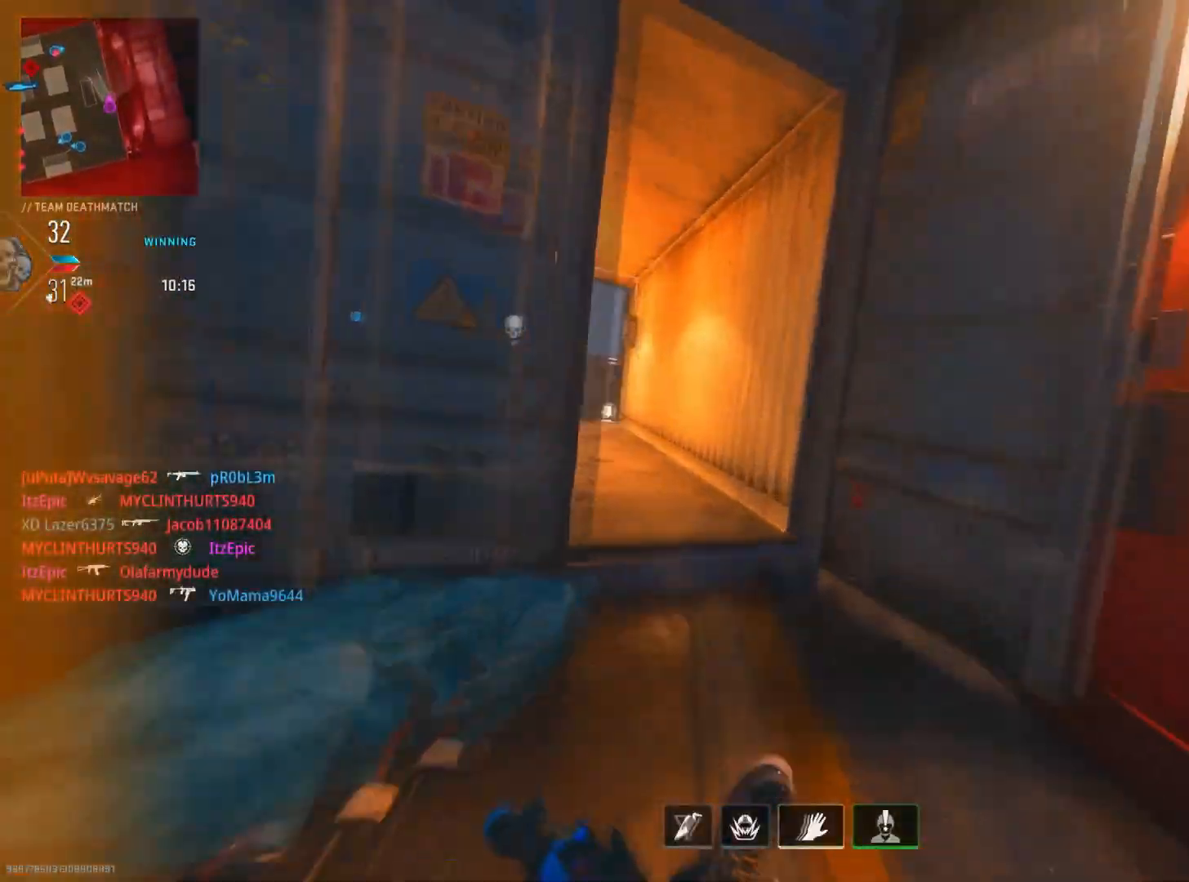
{"buttons": ["R3"], "left_stick": "up", "right_stick": "center", "events": [[67, "right_stick", "left"], [267, "left_stick", "up-left"], [300, "right_stick", "center"], [467, "R3", "down"], [500, "left_stick", "up"]]}
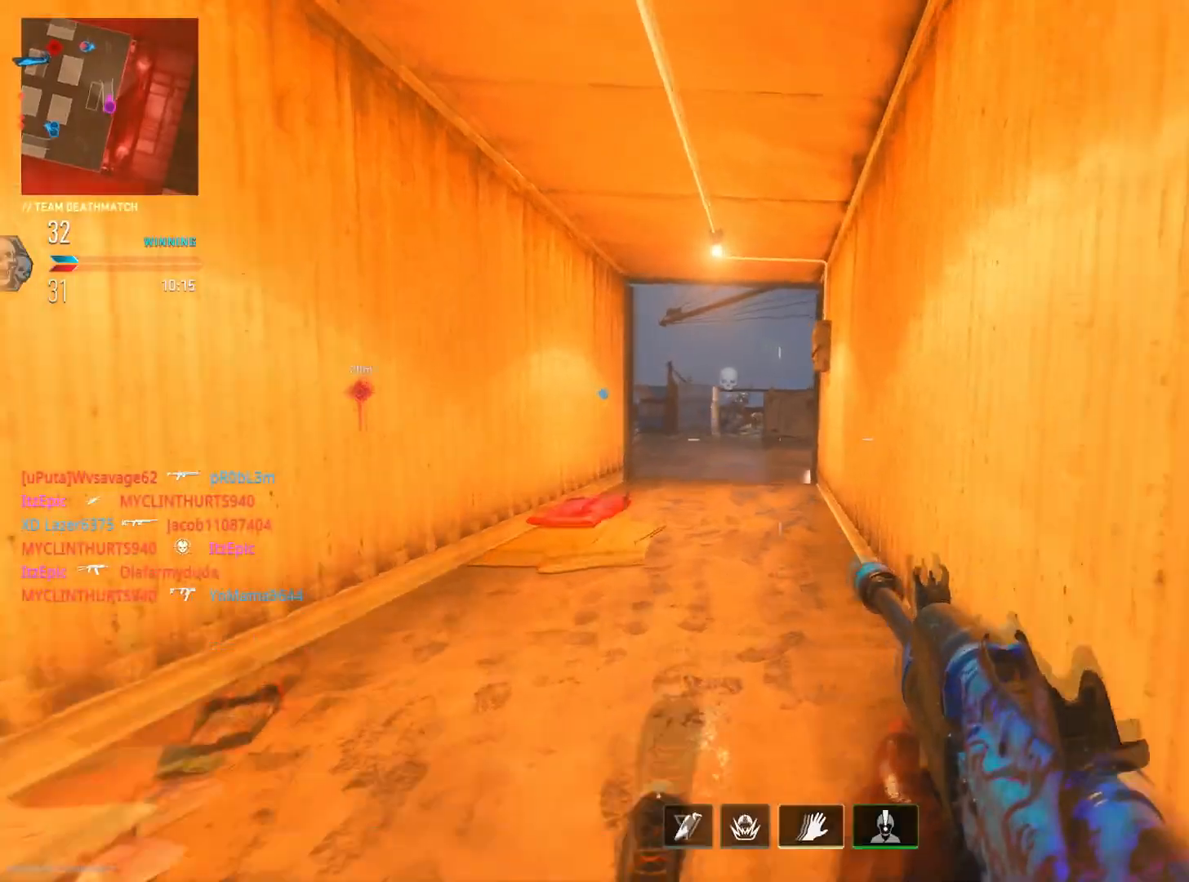
{"buttons": ["L2"], "left_stick": "up-left", "right_stick": "left", "events": [[84, "L2", "down"], [84, "R3", "up"], [117, "right_stick", "up"], [267, "left_stick", "up-left"], [284, "right_stick", "right"], [451, "right_stick", "left"]]}
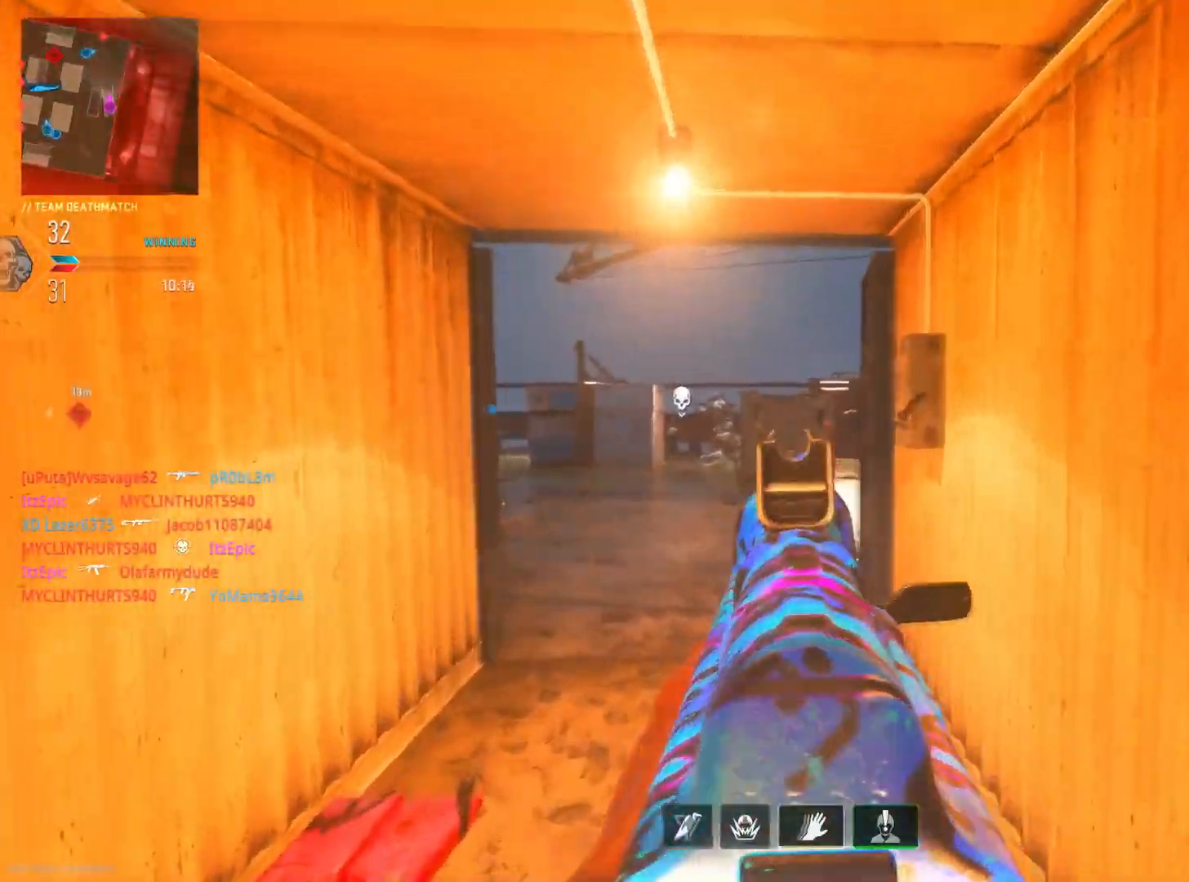
{"buttons": ["L2", "R2"], "left_stick": "up", "right_stick": "down", "events": [[100, "R2", "down"], [184, "left_stick", "up"], [184, "right_stick", "center"], [234, "right_stick", "left"], [367, "right_stick", "down"]]}
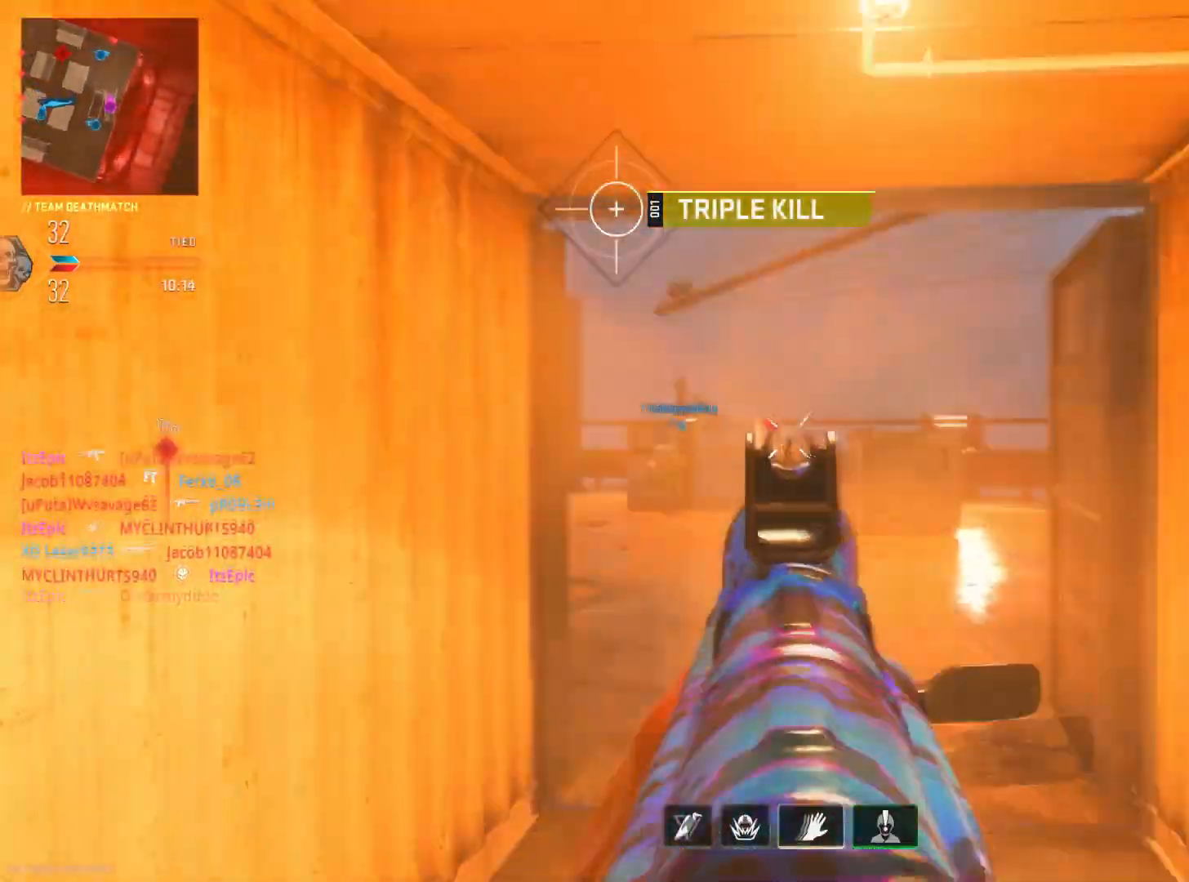
{"buttons": [], "left_stick": "up-right", "right_stick": "left", "events": [[83, "right_stick", "down-left"], [217, "R2", "up"], [250, "L2", "up"], [283, "right_stick", "center"], [300, "left_stick", "up-right"], [450, "right_stick", "left"]]}
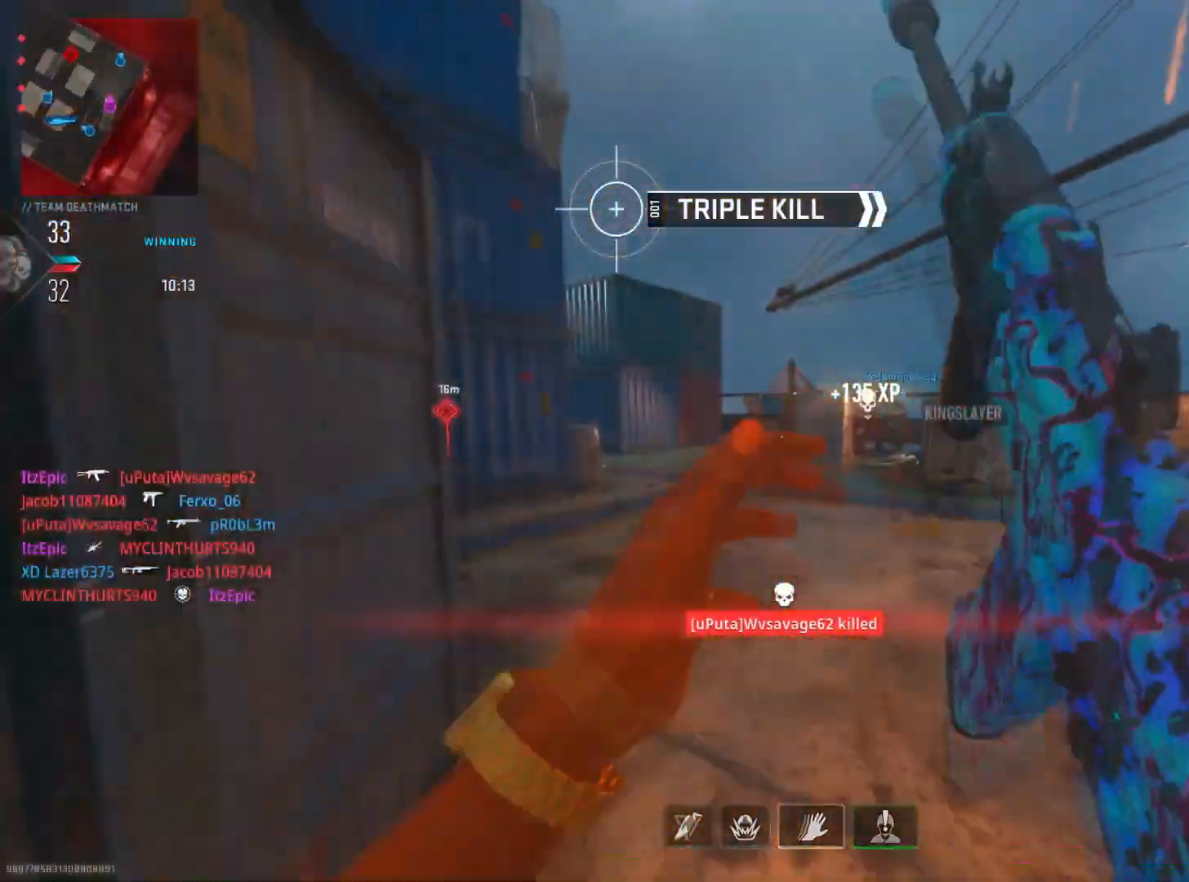
{"buttons": ["L2", "R3"], "left_stick": "up-right", "right_stick": "center", "events": [[17, "left_stick", "up"], [167, "left_stick", "up-right"], [417, "R3", "down"], [417, "right_stick", "center"], [501, "L2", "down"]]}
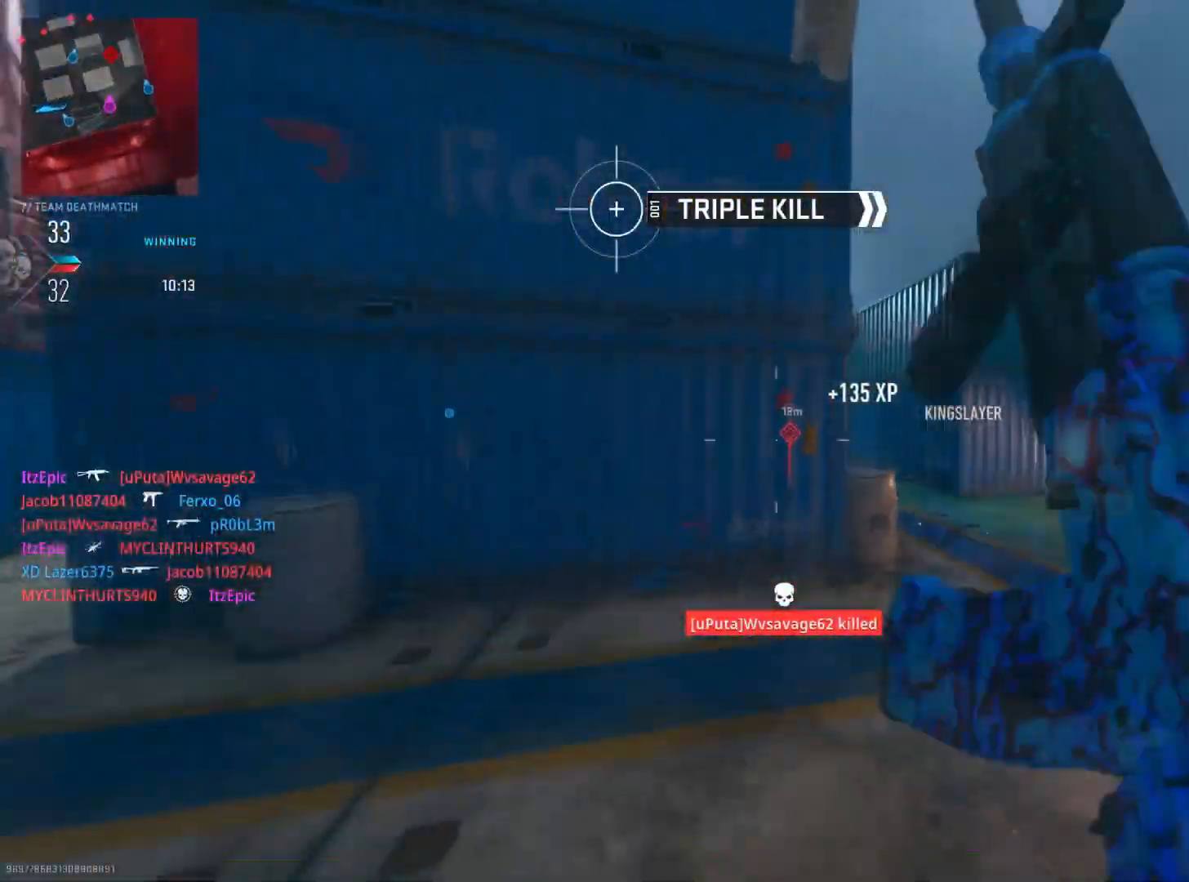
{"buttons": ["L2"], "left_stick": "up-right", "right_stick": "left", "events": [[50, "R3", "up"], [450, "right_stick", "left"]]}
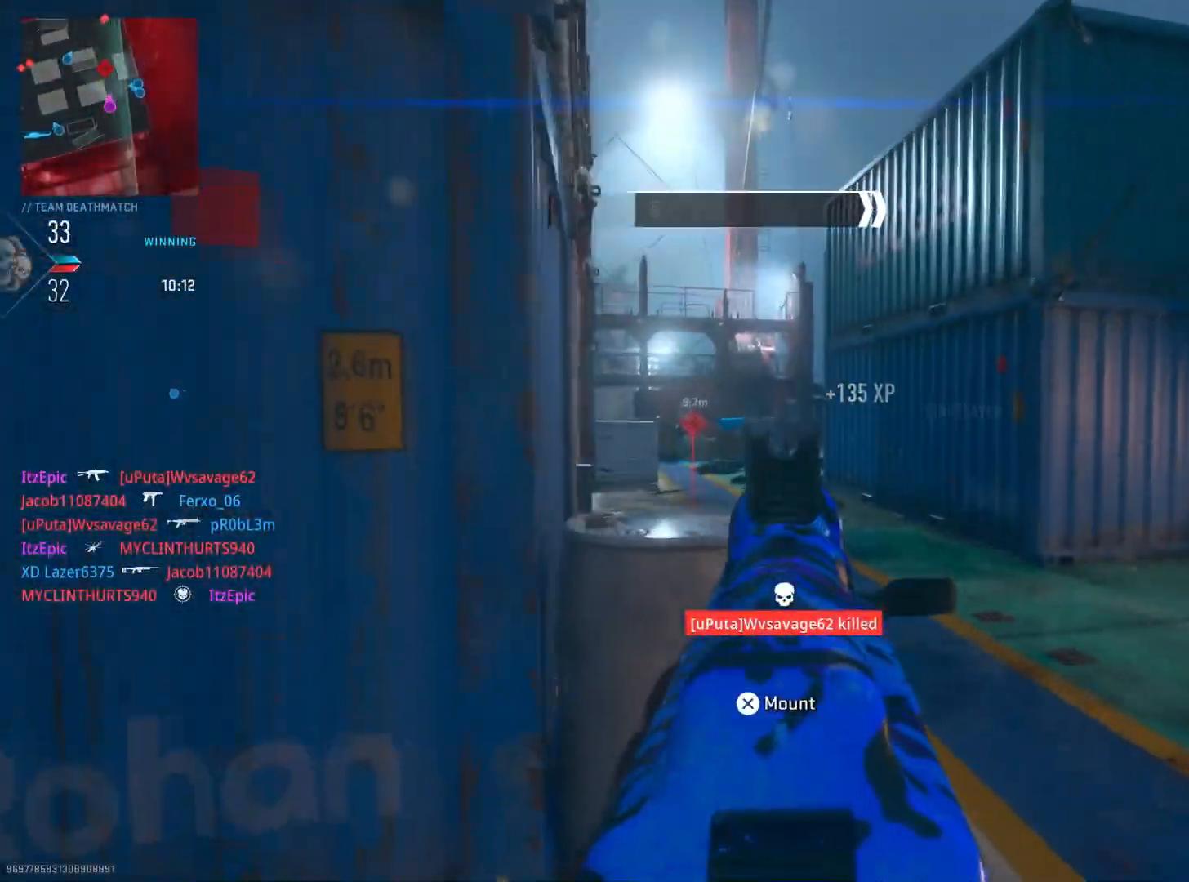
{"buttons": ["L2", "R2"], "left_stick": "left", "right_stick": "center", "events": [[300, "R2", "down"], [350, "right_stick", "right"], [467, "left_stick", "left"], [484, "right_stick", "center"]]}
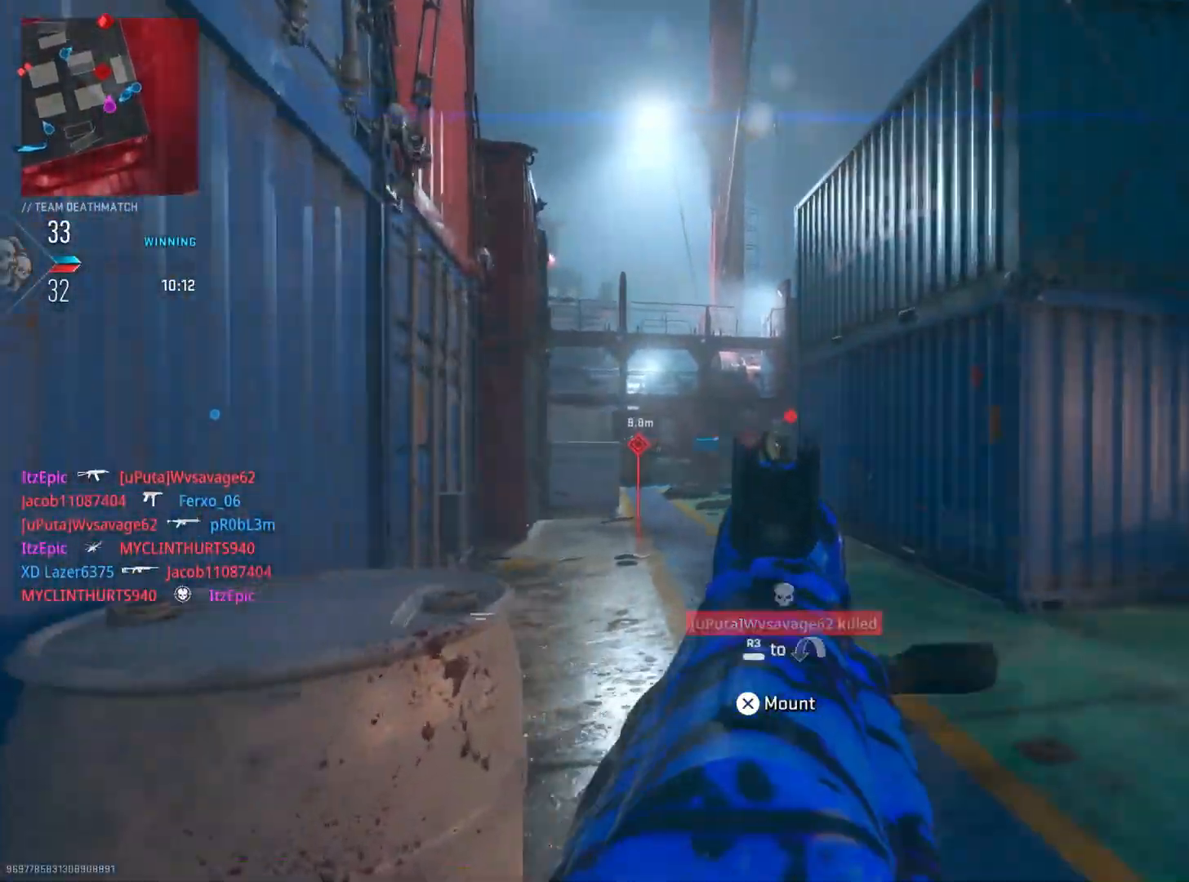
{"buttons": ["L2"], "left_stick": "left", "right_stick": "down", "events": [[33, "right_stick", "down"], [183, "right_stick", "down-right"], [300, "right_stick", "center"], [433, "right_stick", "down"], [500, "R2", "up"]]}
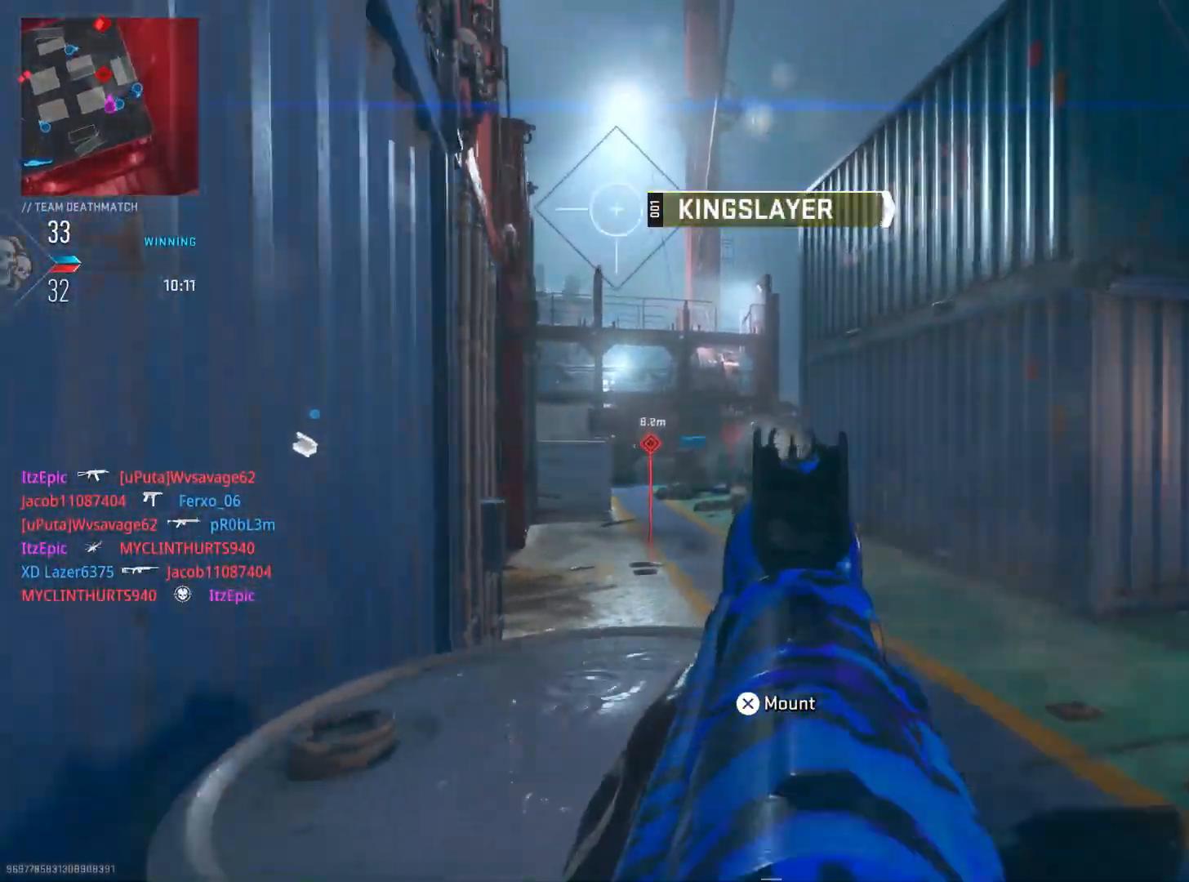
{"buttons": ["L2"], "left_stick": "left", "right_stick": "down-right", "events": [[100, "left_stick", "down"], [217, "left_stick", "down-right"], [250, "right_stick", "center"], [300, "right_stick", "down-right"], [401, "left_stick", "left"]]}
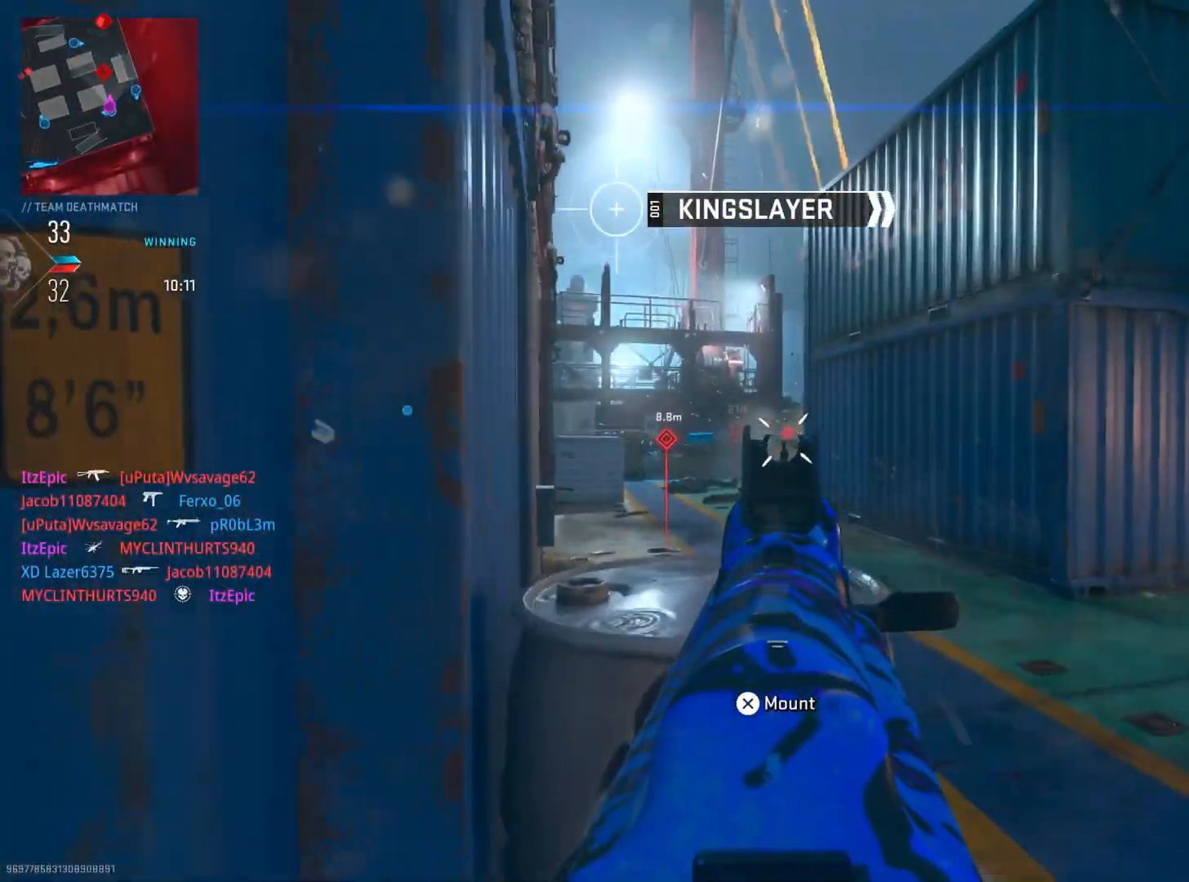
{"buttons": ["L2"], "left_stick": "left", "right_stick": "center", "events": [[133, "left_stick", "up"], [183, "R2", "down"], [183, "left_stick", "right"], [233, "right_stick", "down"], [433, "right_stick", "center"], [467, "R2", "up"], [483, "left_stick", "left"]]}
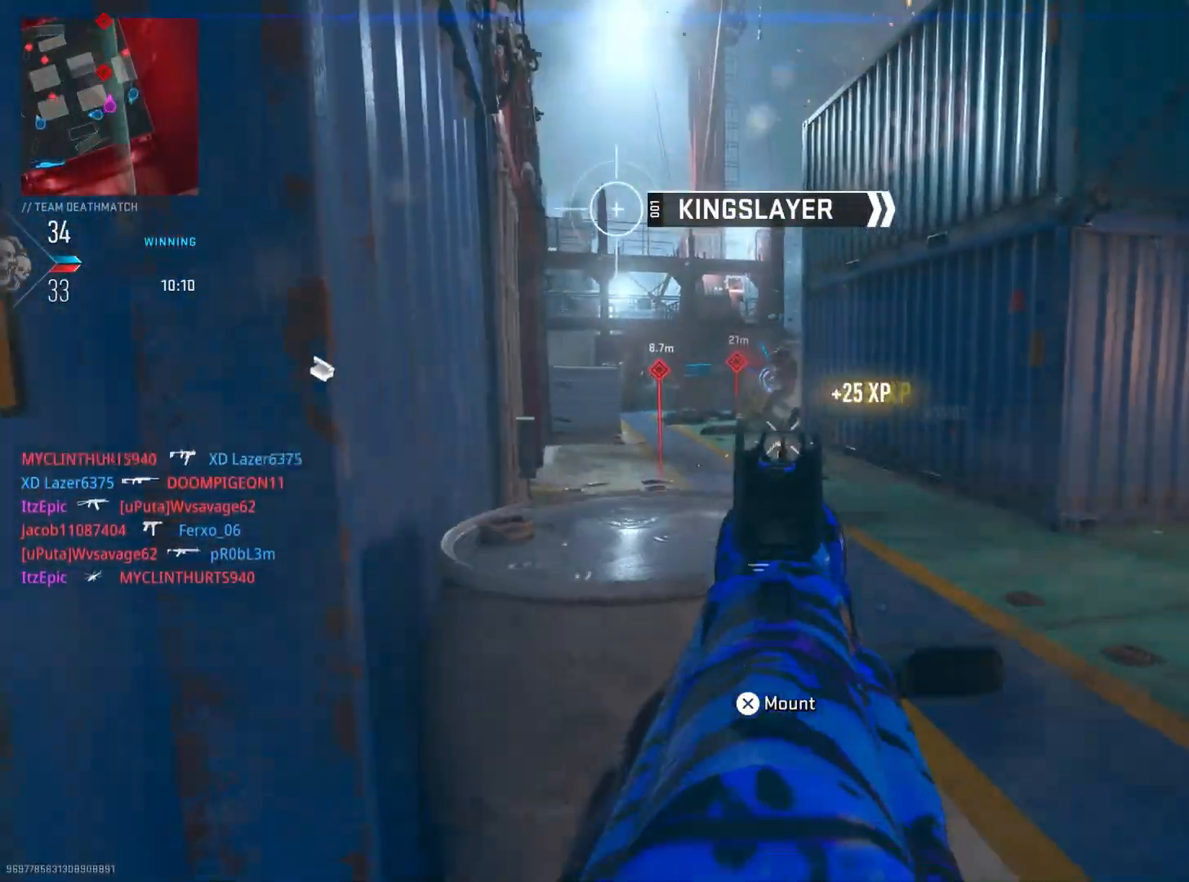
{"buttons": ["L2"], "left_stick": "down-right", "right_stick": "up-left", "events": [[250, "right_stick", "up"], [267, "left_stick", "center"], [317, "left_stick", "right"], [401, "right_stick", "up-left"], [417, "left_stick", "down-right"]]}
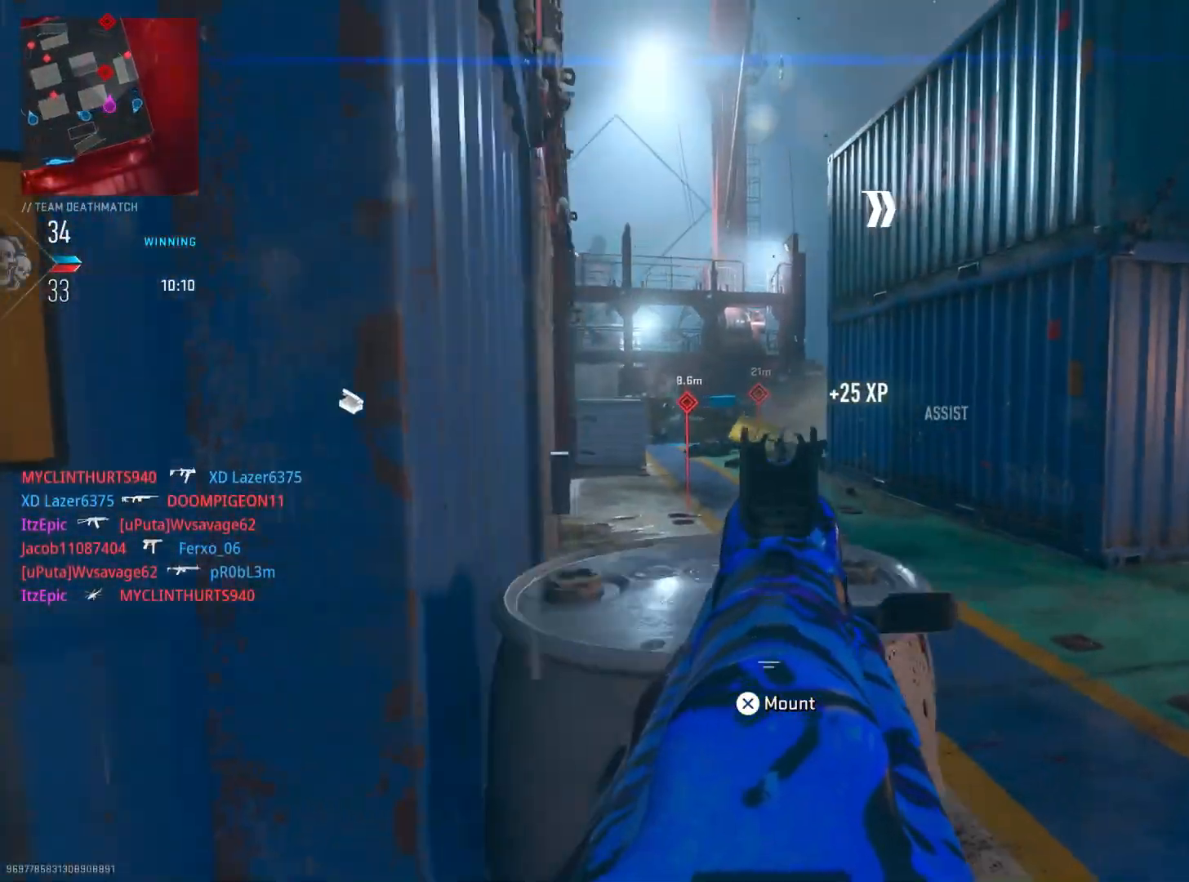
{"buttons": [], "left_stick": "left", "right_stick": "left", "events": [[150, "left_stick", "left"], [166, "right_stick", "center"], [267, "SQUARE", "down"], [283, "L2", "up"], [367, "SQUARE", "up"], [467, "right_stick", "left"]]}
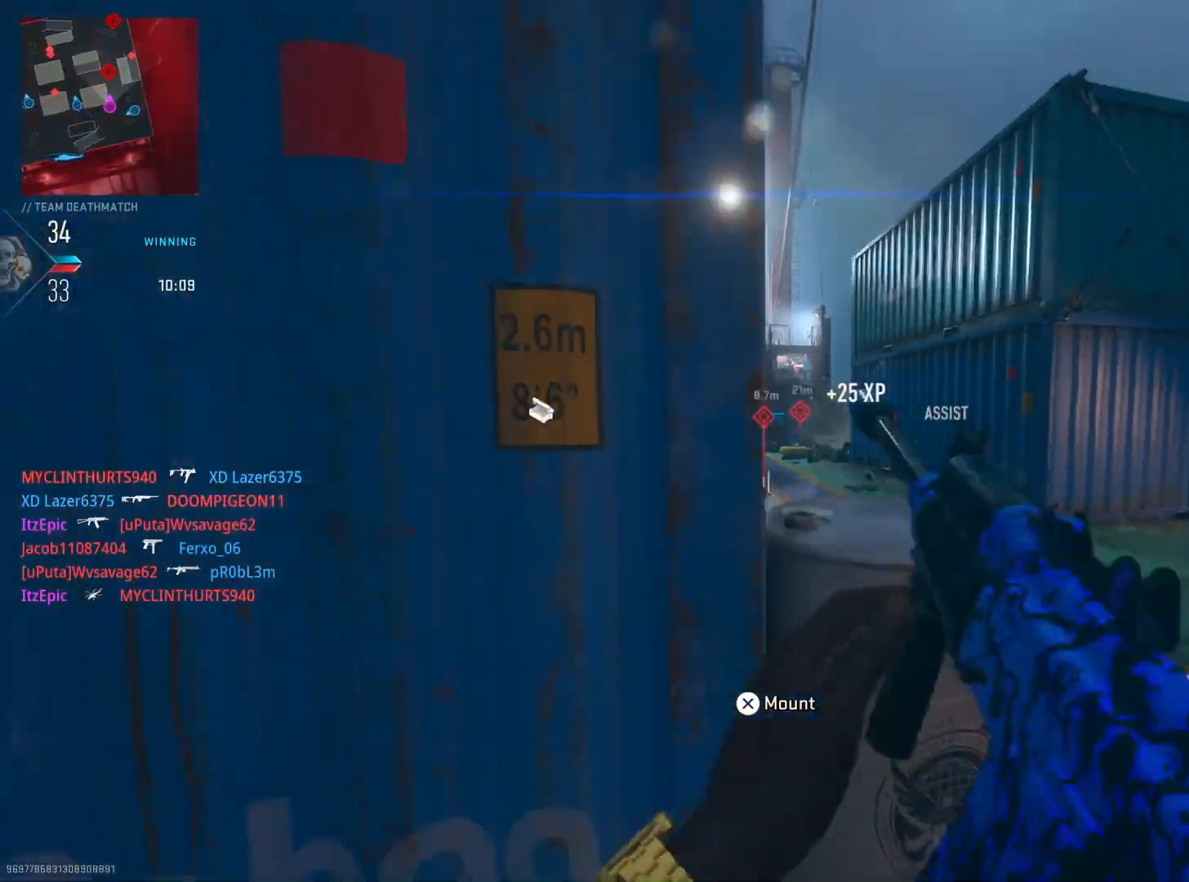
{"buttons": [], "left_stick": "up-left", "right_stick": "center", "events": [[367, "right_stick", "center"], [417, "left_stick", "up-left"]]}
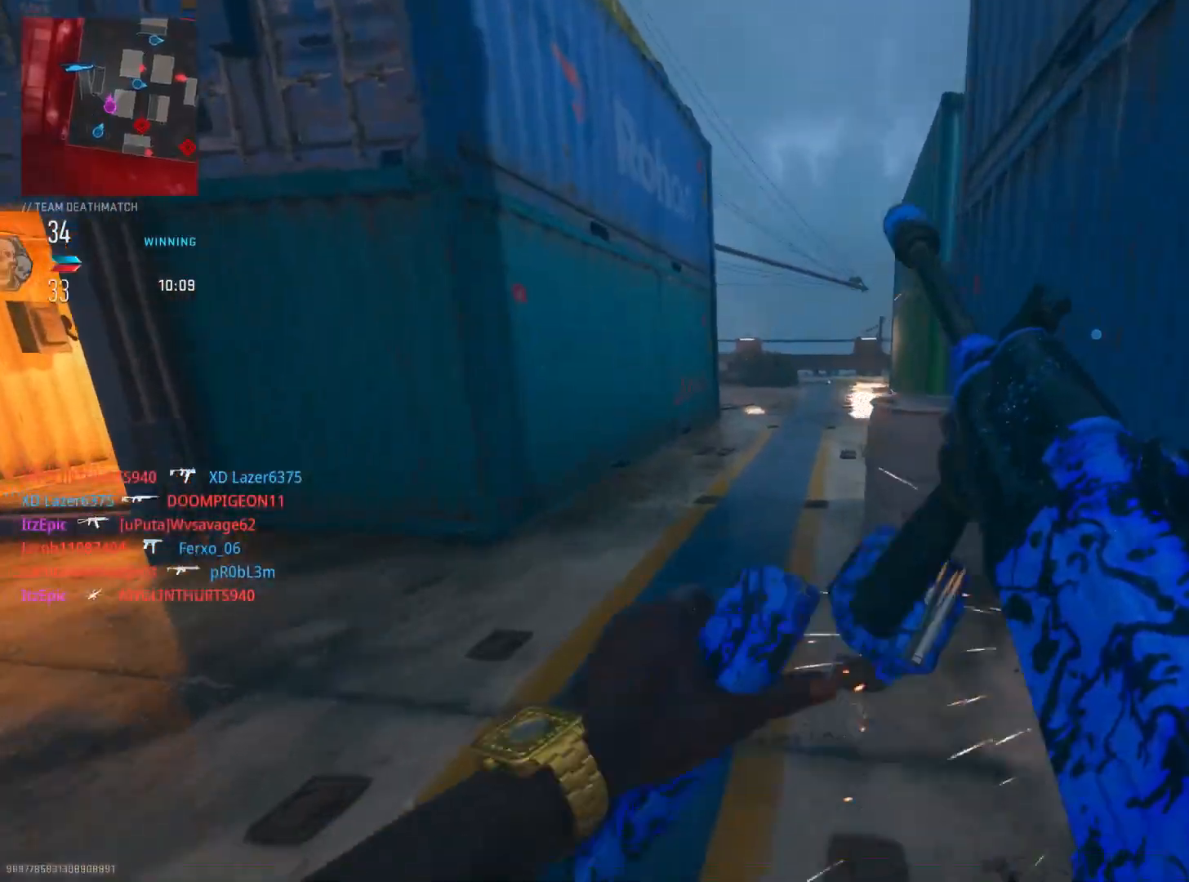
{"buttons": [], "left_stick": "up-left", "right_stick": "center", "events": [[83, "right_stick", "right"], [300, "right_stick", "center"]]}
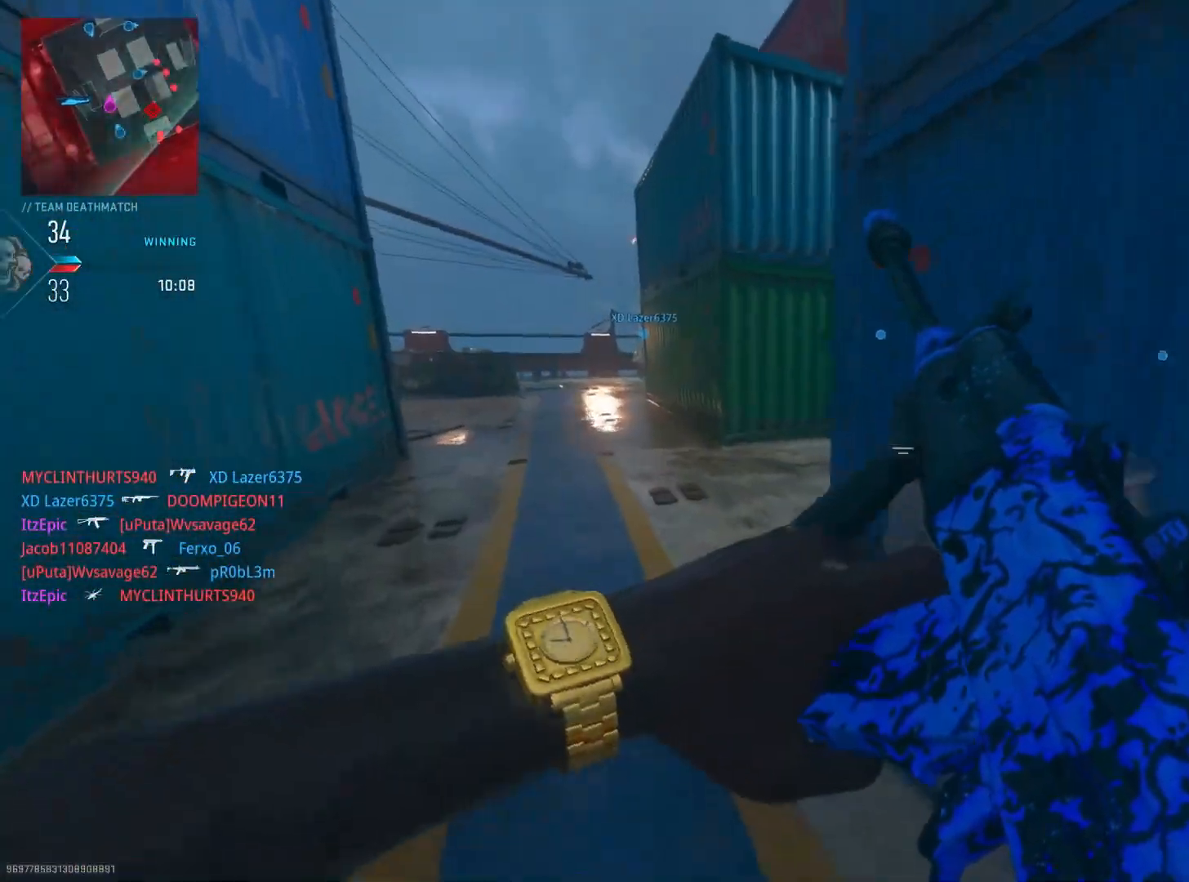
{"buttons": [], "left_stick": "up-right", "right_stick": "center", "events": [[167, "TRIANGLE", "down"], [234, "left_stick", "up"], [250, "TRIANGLE", "up"], [351, "TRIANGLE", "down"], [351, "left_stick", "up-right"], [434, "TRIANGLE", "up"]]}
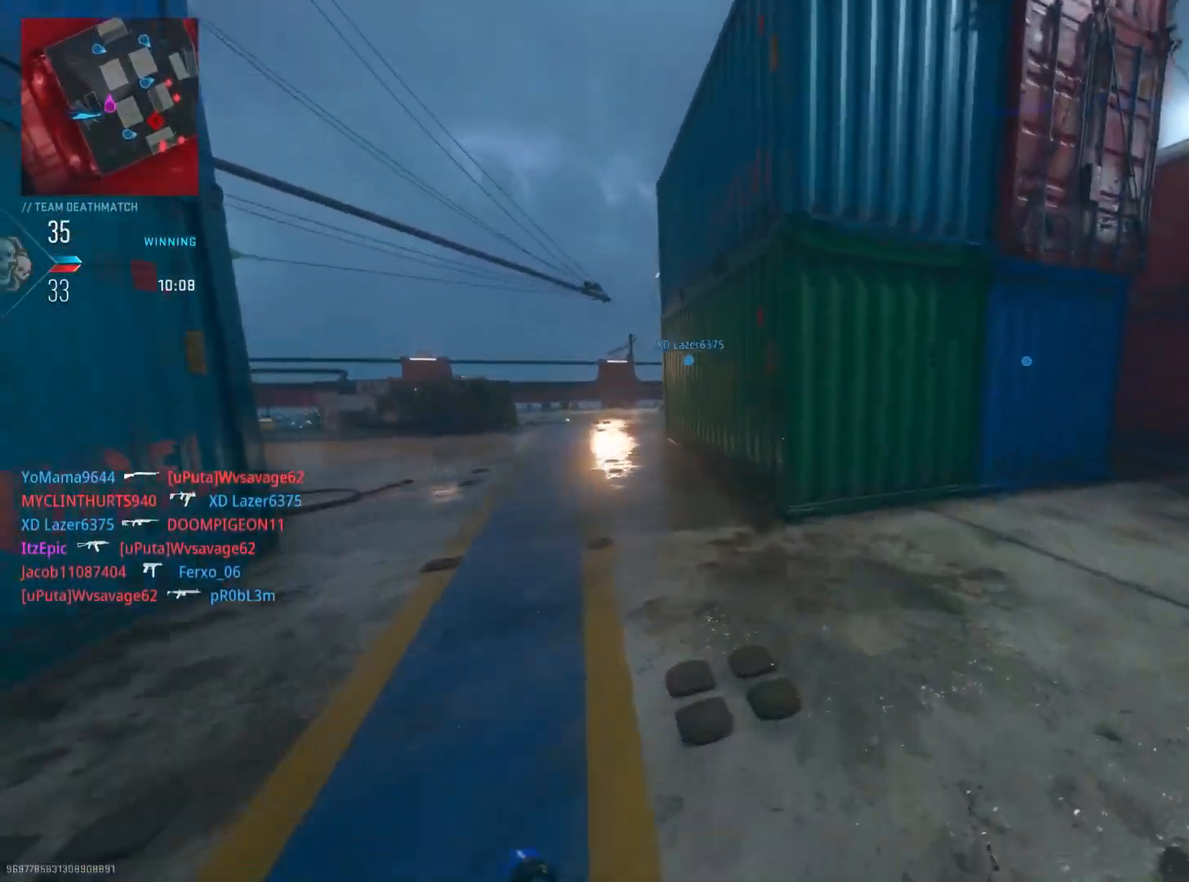
{"buttons": ["CIRCLE"], "left_stick": "up-right", "right_stick": "center", "events": [[50, "right_stick", "down-right"], [133, "right_stick", "right"], [317, "right_stick", "center"], [350, "CIRCLE", "down"]]}
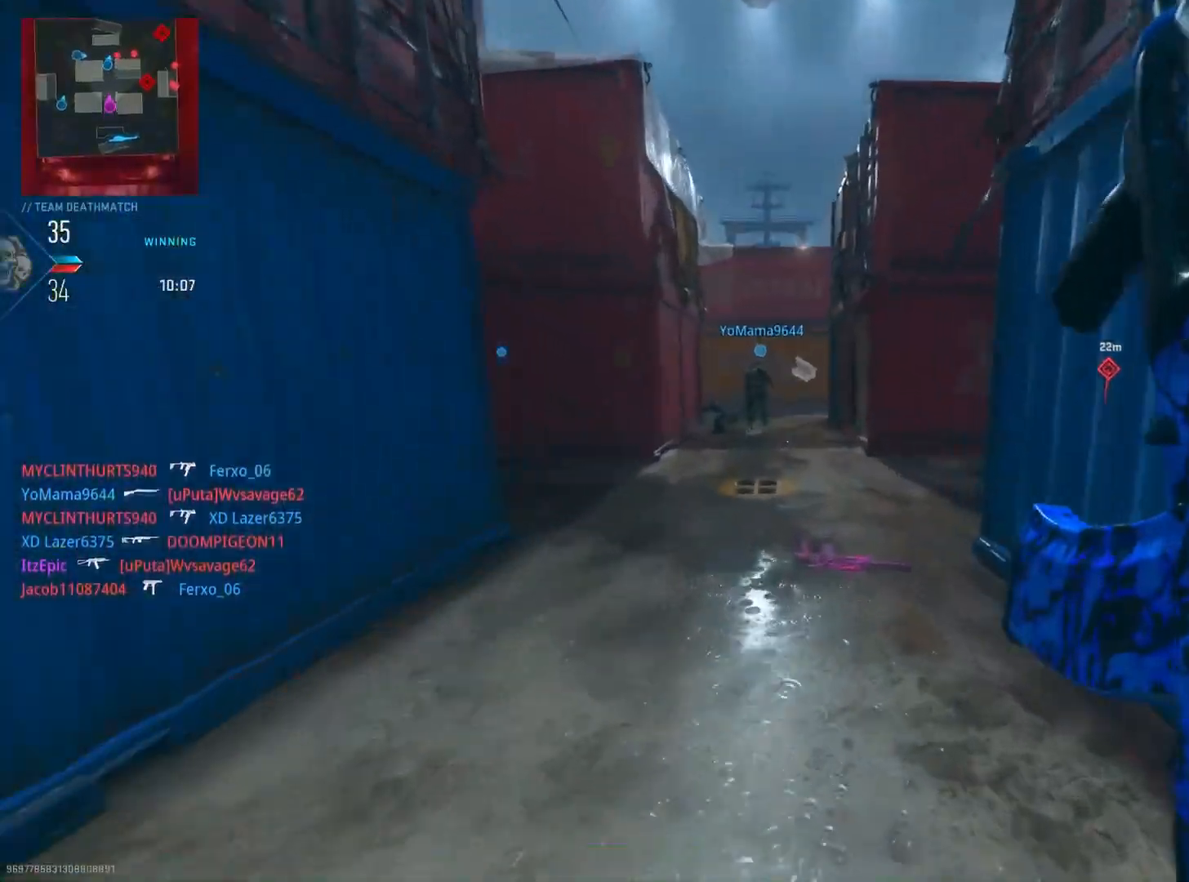
{"buttons": [], "left_stick": "up-right", "right_stick": "center", "events": [[17, "CIRCLE", "up"], [134, "right_stick", "right"], [401, "right_stick", "center"]]}
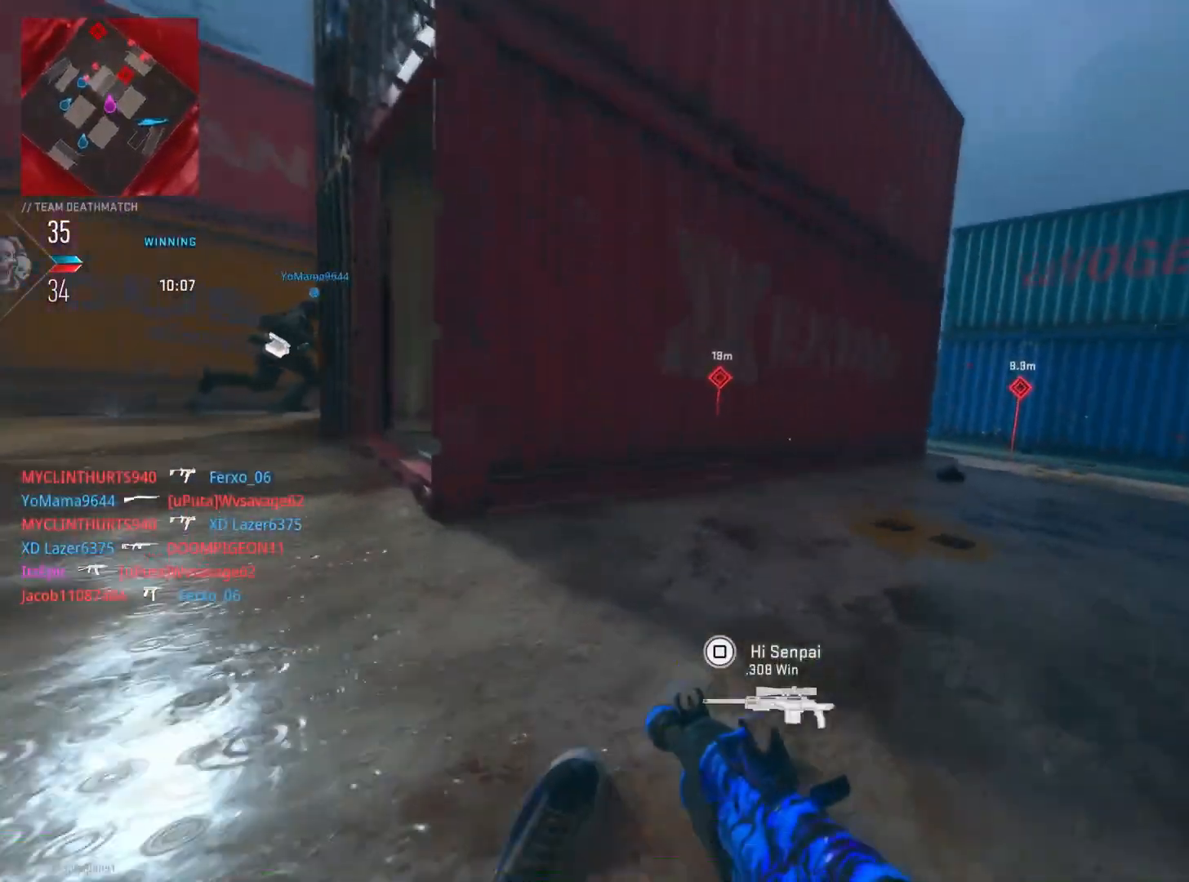
{"buttons": [], "left_stick": "up-right", "right_stick": "center", "events": [[33, "right_stick", "right"], [333, "right_stick", "center"], [367, "R3", "down"], [483, "R3", "up"]]}
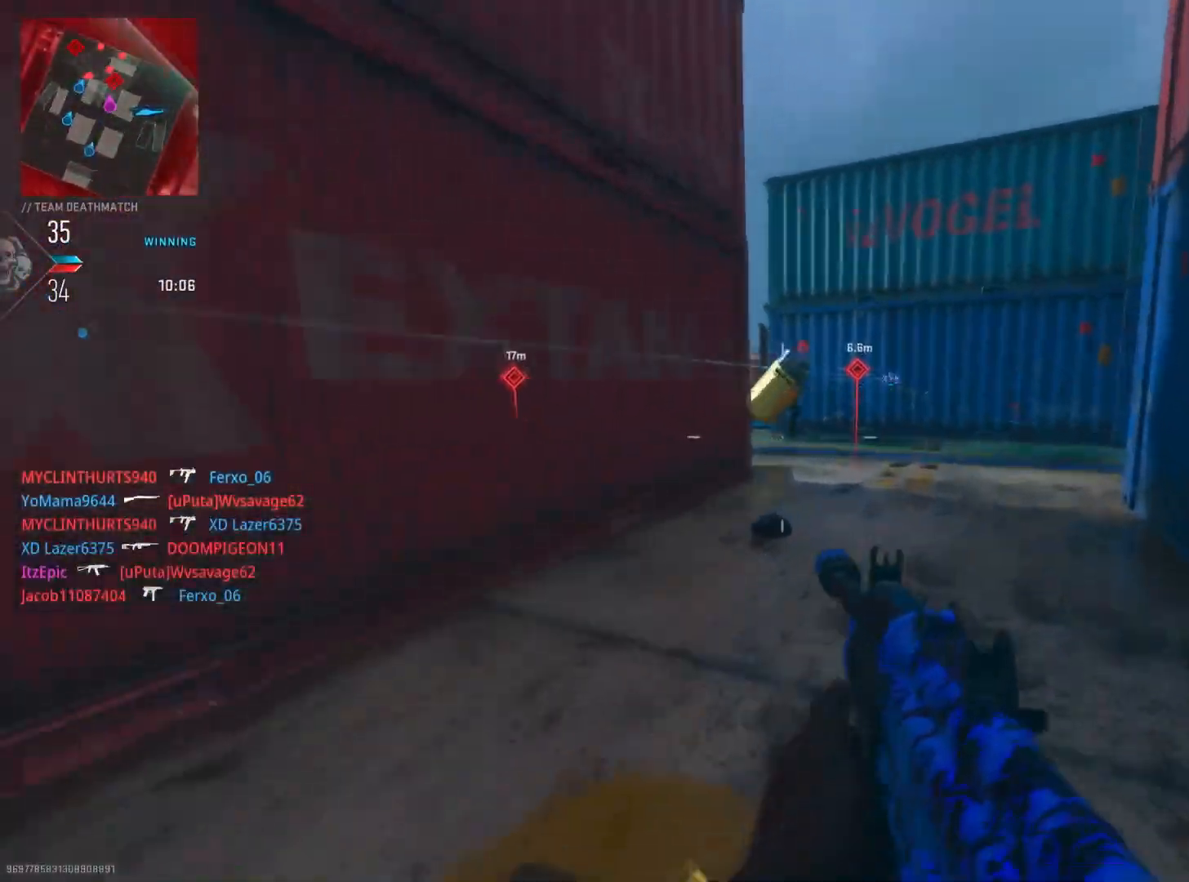
{"buttons": ["L2", "R2"], "left_stick": "left", "right_stick": "right", "events": [[167, "L2", "down"], [267, "R2", "down"], [284, "right_stick", "up-right"], [300, "left_stick", "up-left"], [367, "left_stick", "left"], [384, "right_stick", "right"]]}
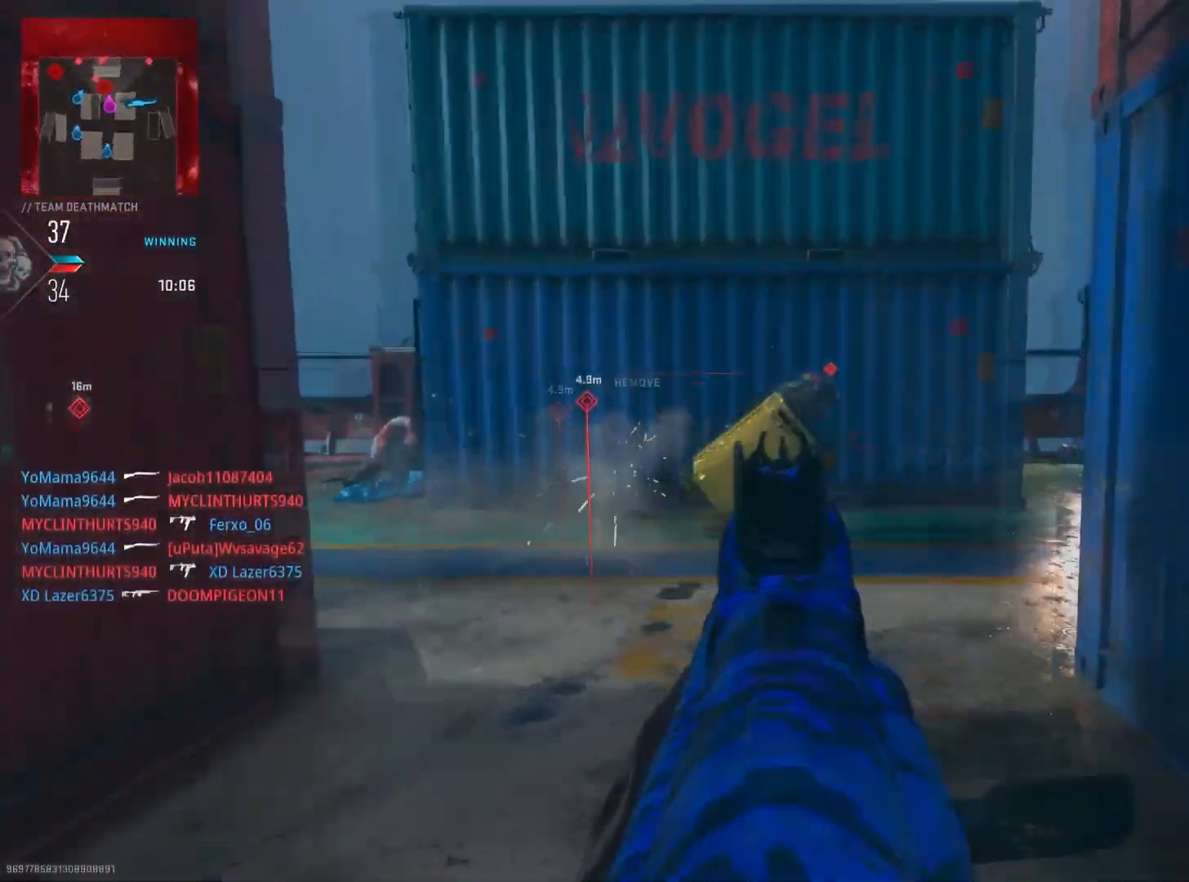
{"buttons": ["L2", "R2"], "left_stick": "left", "right_stick": "up-right", "events": [[33, "right_stick", "down-right"], [133, "right_stick", "down"], [383, "right_stick", "right"], [450, "right_stick", "up-right"]]}
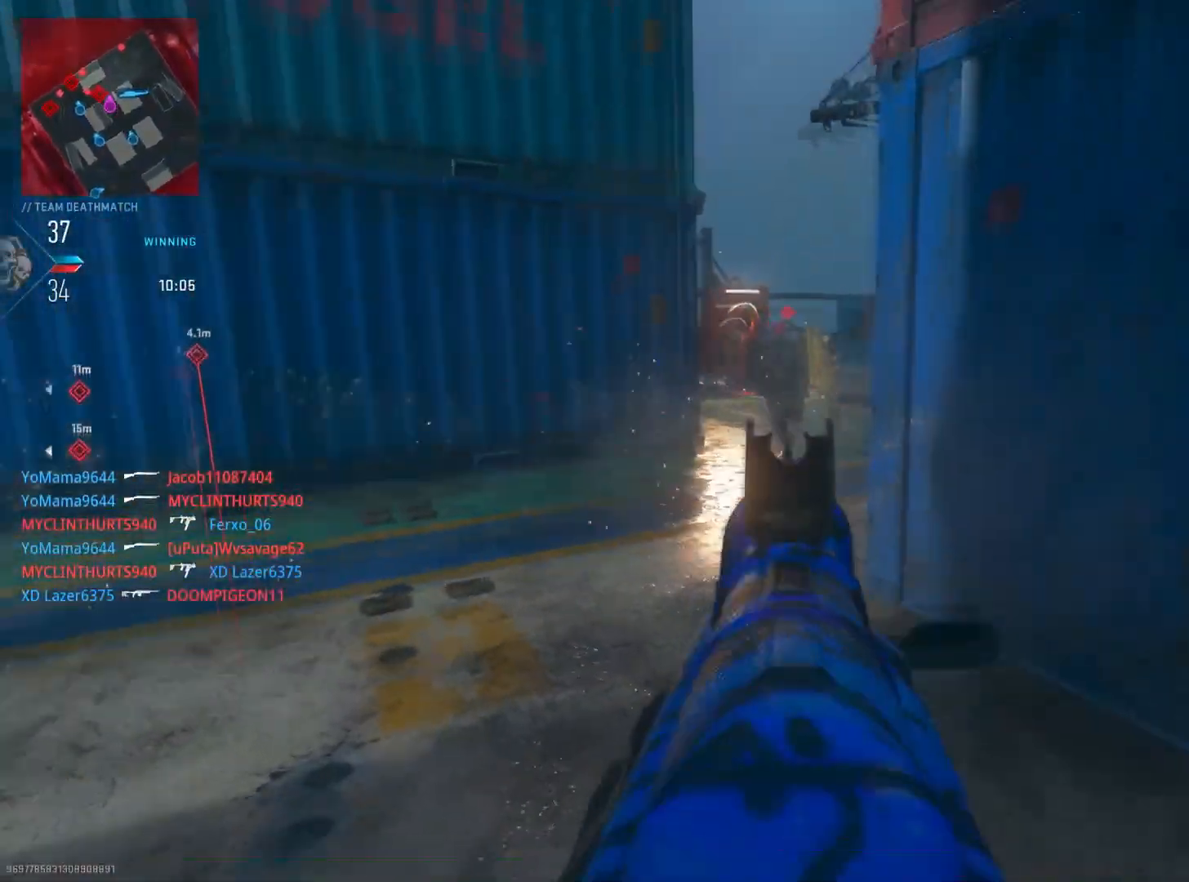
{"buttons": ["L2", "R2"], "left_stick": "down-left", "right_stick": "left", "events": [[134, "right_stick", "down-right"], [217, "right_stick", "down-left"], [317, "right_stick", "center"], [467, "left_stick", "down-left"], [467, "right_stick", "left"]]}